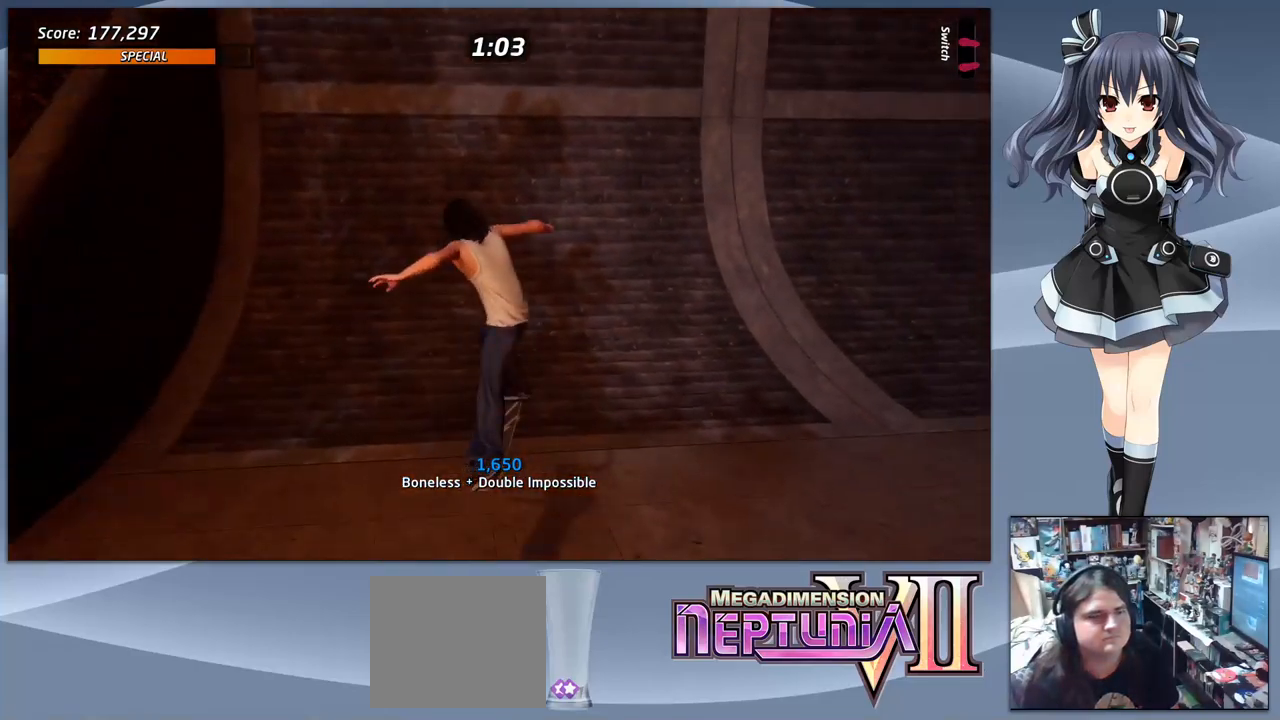
Gameplay with a controller (PlayStation layout); each line is a JSON object with the inputs held at the frame after it. "events" lists button and stick changes between this image and that frame as [ms after this image, input, new state], when the widget could be followed in between. Not read: left_stick.
{"buttons": [], "right_stick": "center", "events": [[33, "START", "up"]]}
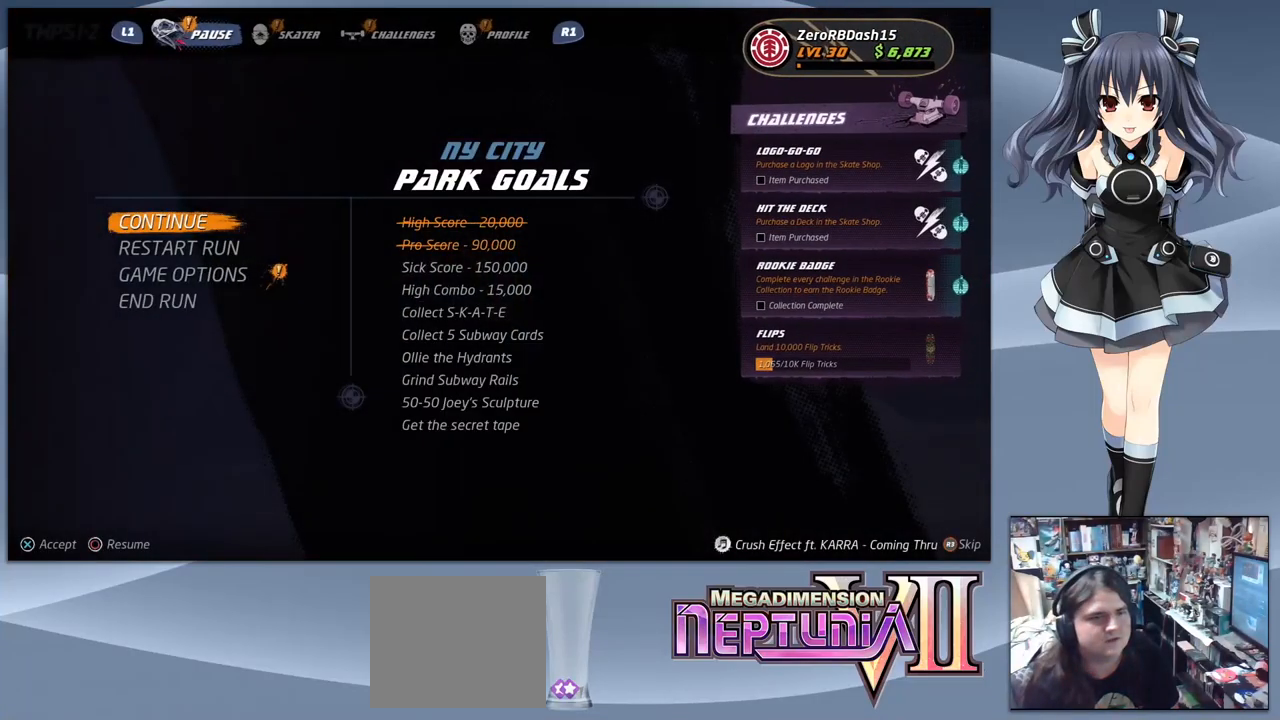
{"buttons": [], "right_stick": "center", "events": []}
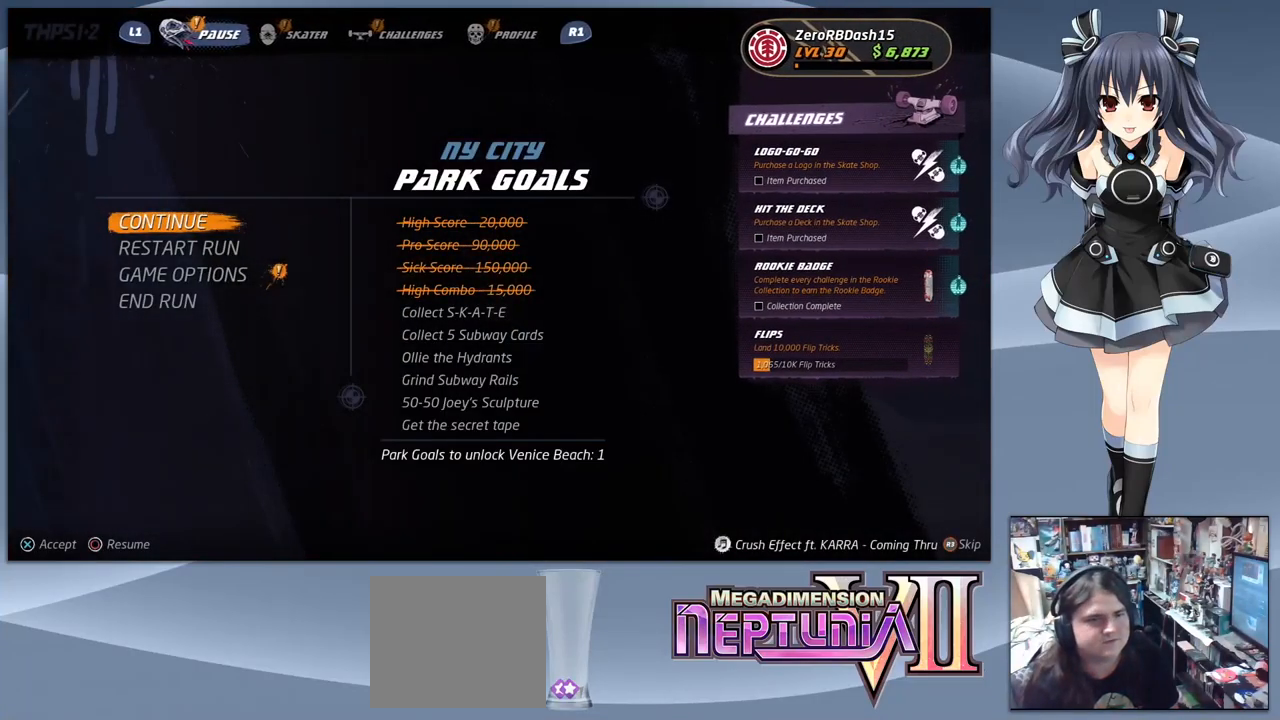
{"buttons": [], "right_stick": "center", "events": [[200, "DPAD_DOWN", "down"], [300, "DPAD_DOWN", "up"]]}
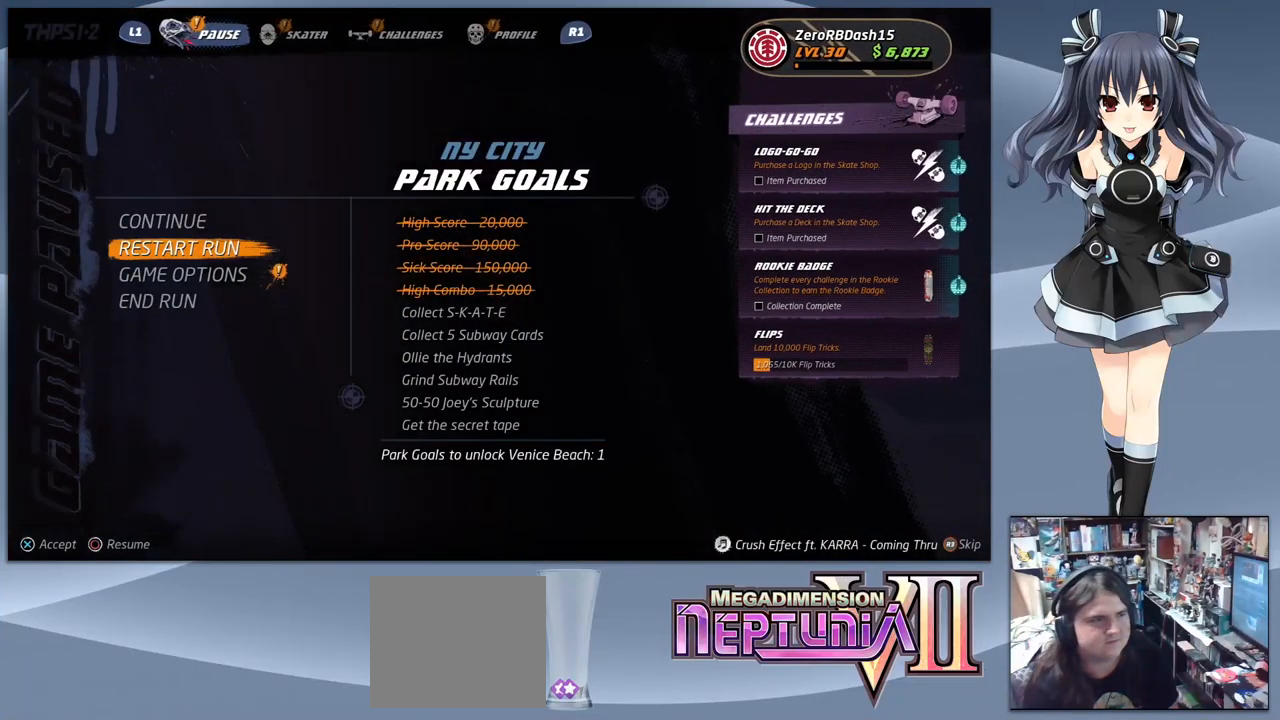
{"buttons": [], "right_stick": "center", "events": [[33, "CROSS", "down"], [167, "CROSS", "up"]]}
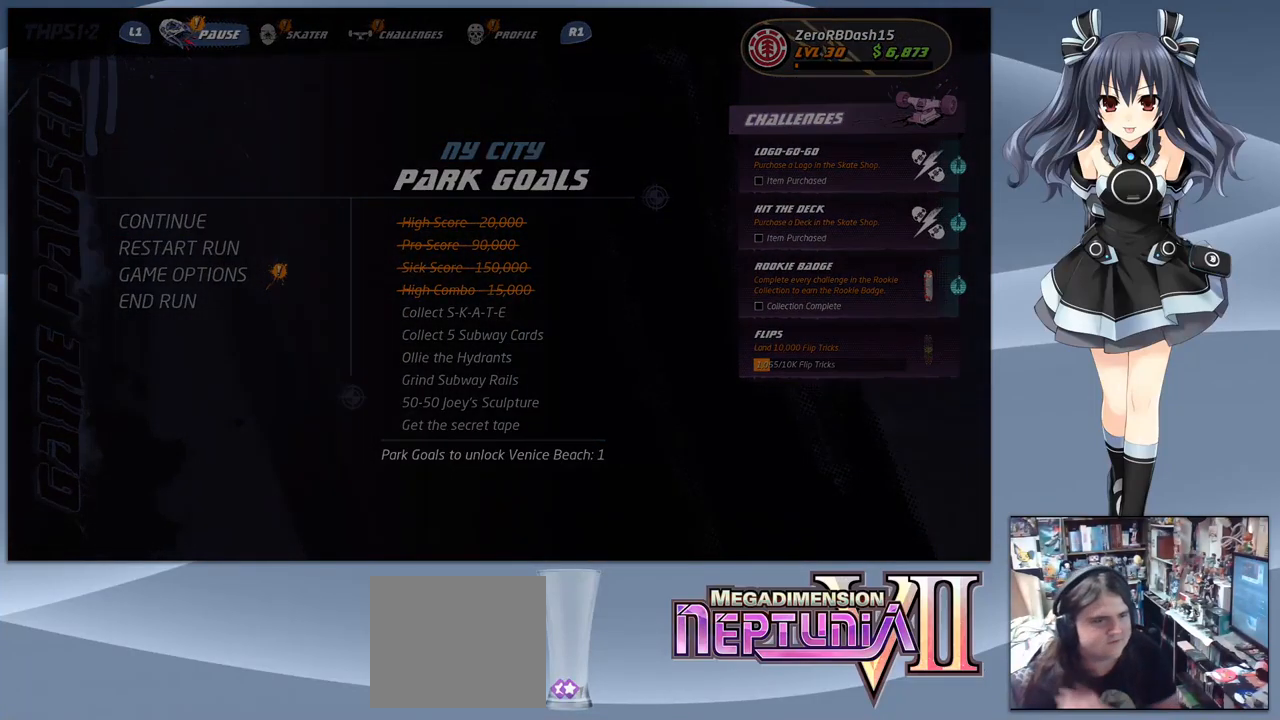
{"buttons": [], "right_stick": "center", "events": []}
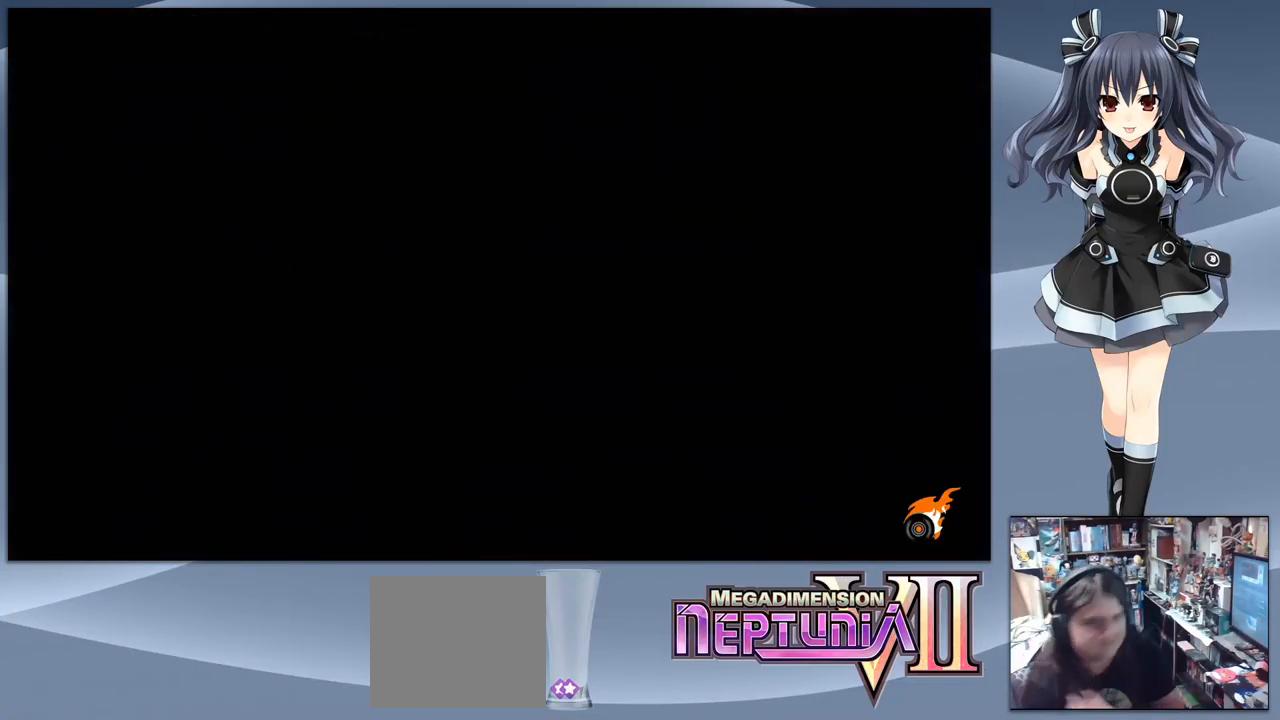
{"buttons": [], "right_stick": "center", "events": []}
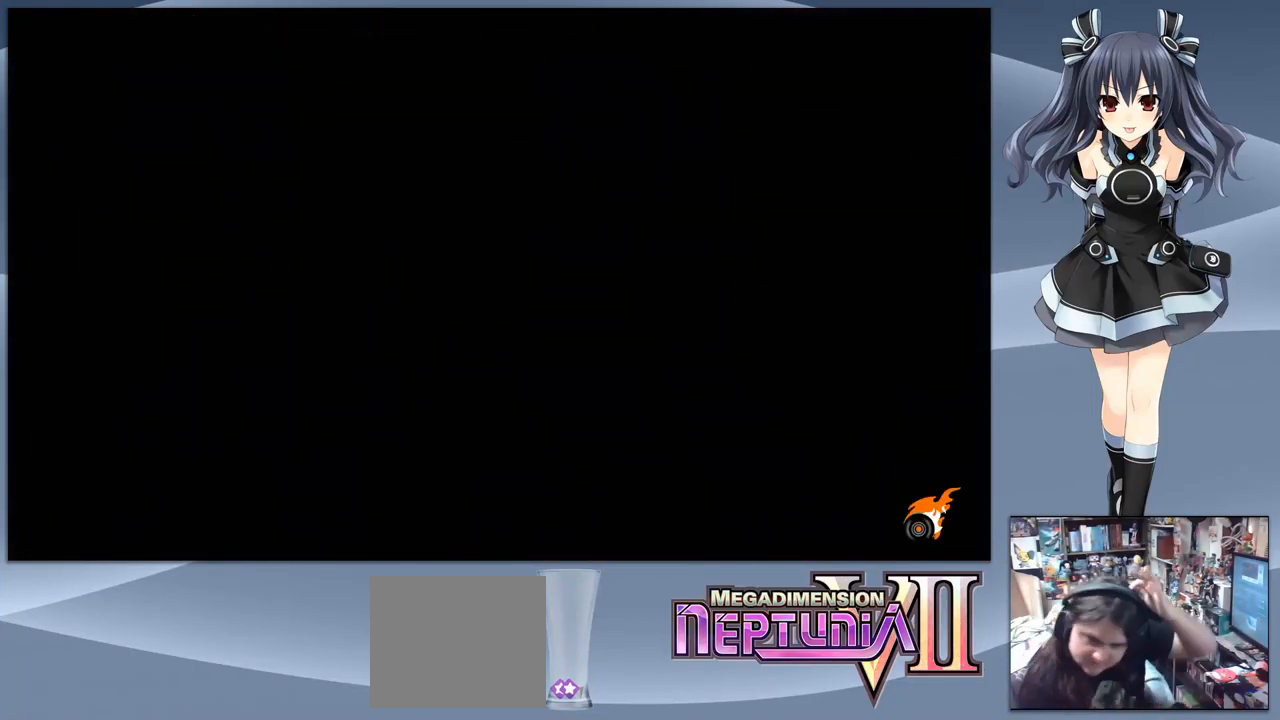
{"buttons": [], "right_stick": "center", "events": []}
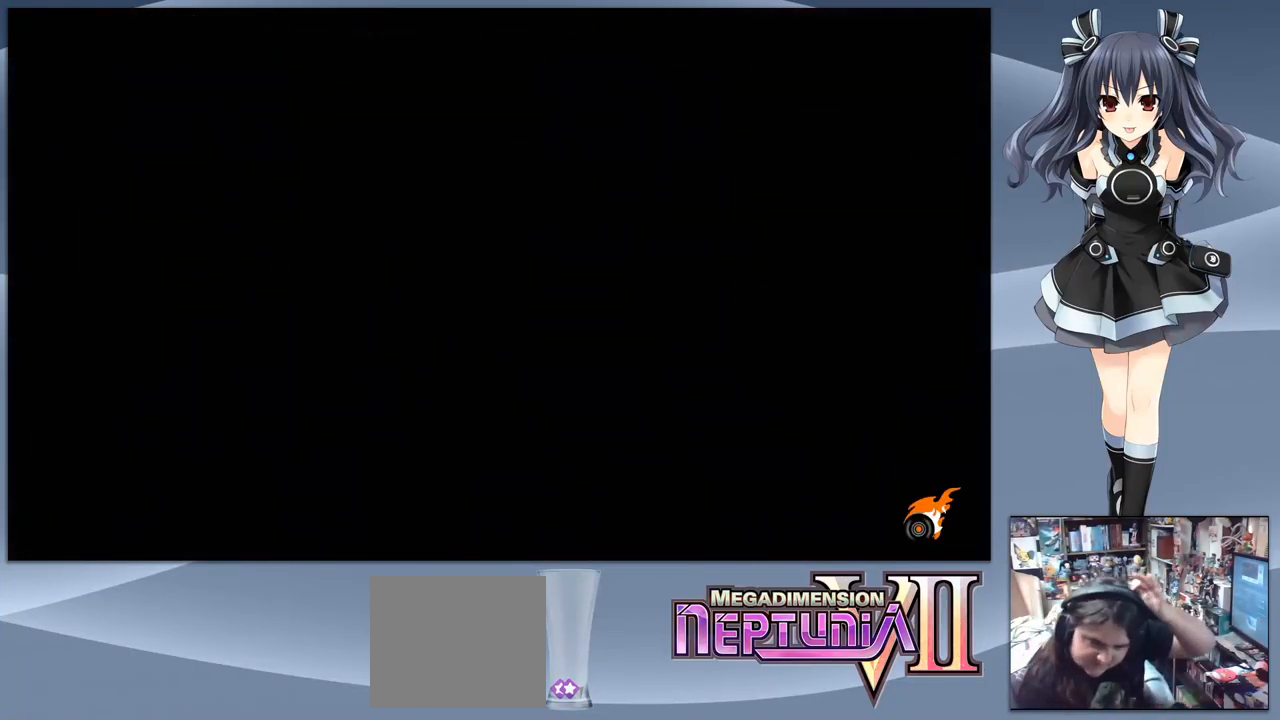
{"buttons": [], "right_stick": "center", "events": []}
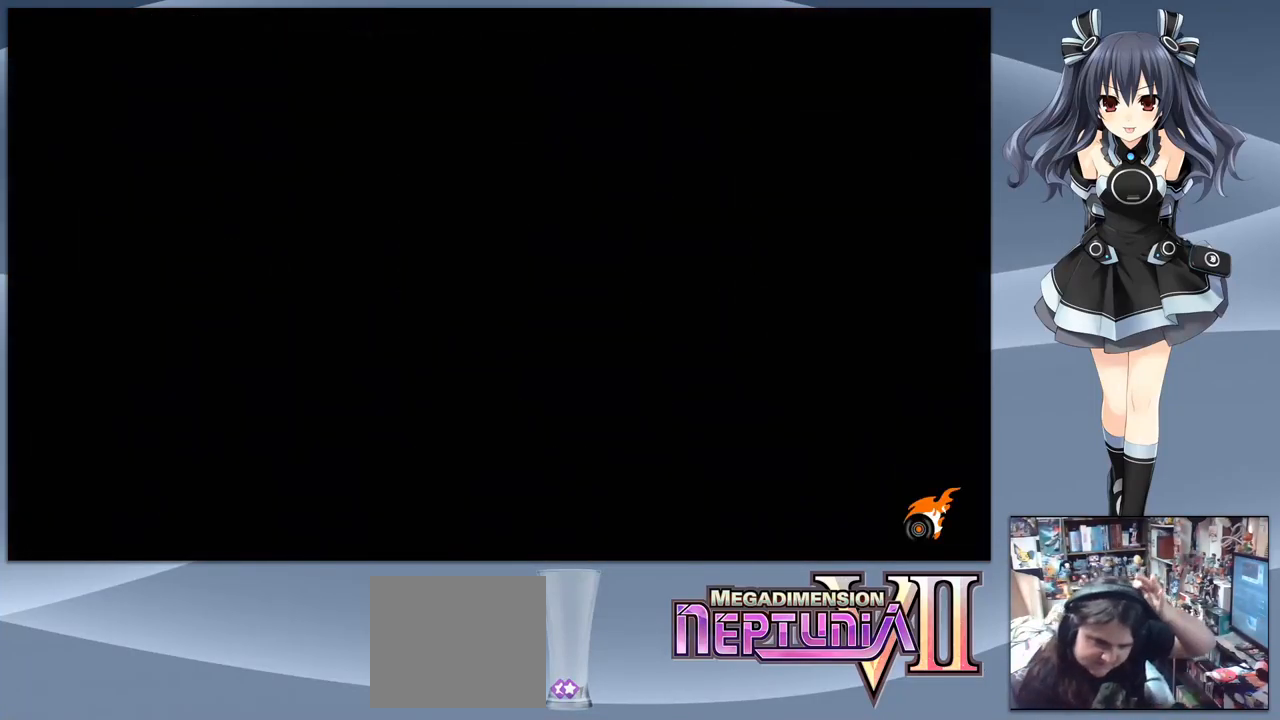
{"buttons": [], "right_stick": "center", "events": []}
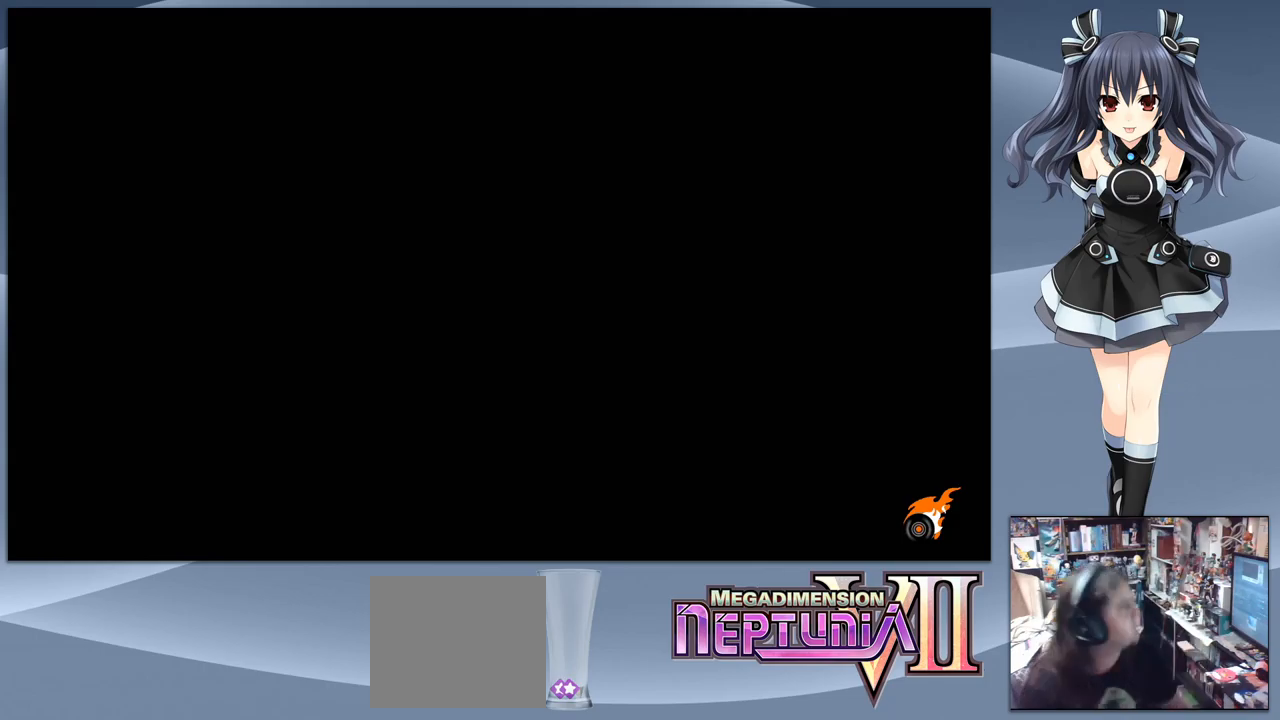
{"buttons": ["CROSS"], "right_stick": "center", "events": [[33, "CROSS", "down"], [133, "CROSS", "up"], [200, "CROSS", "down"]]}
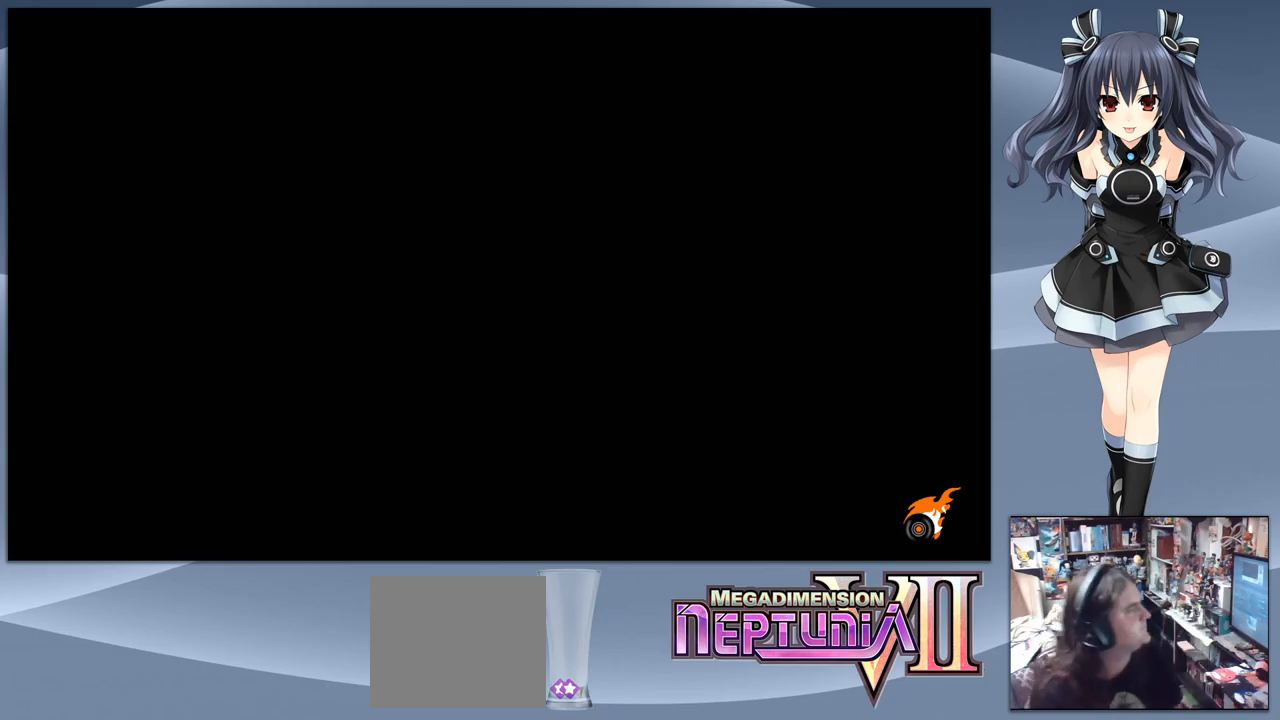
{"buttons": [], "right_stick": "center", "events": [[100, "CROSS", "up"]]}
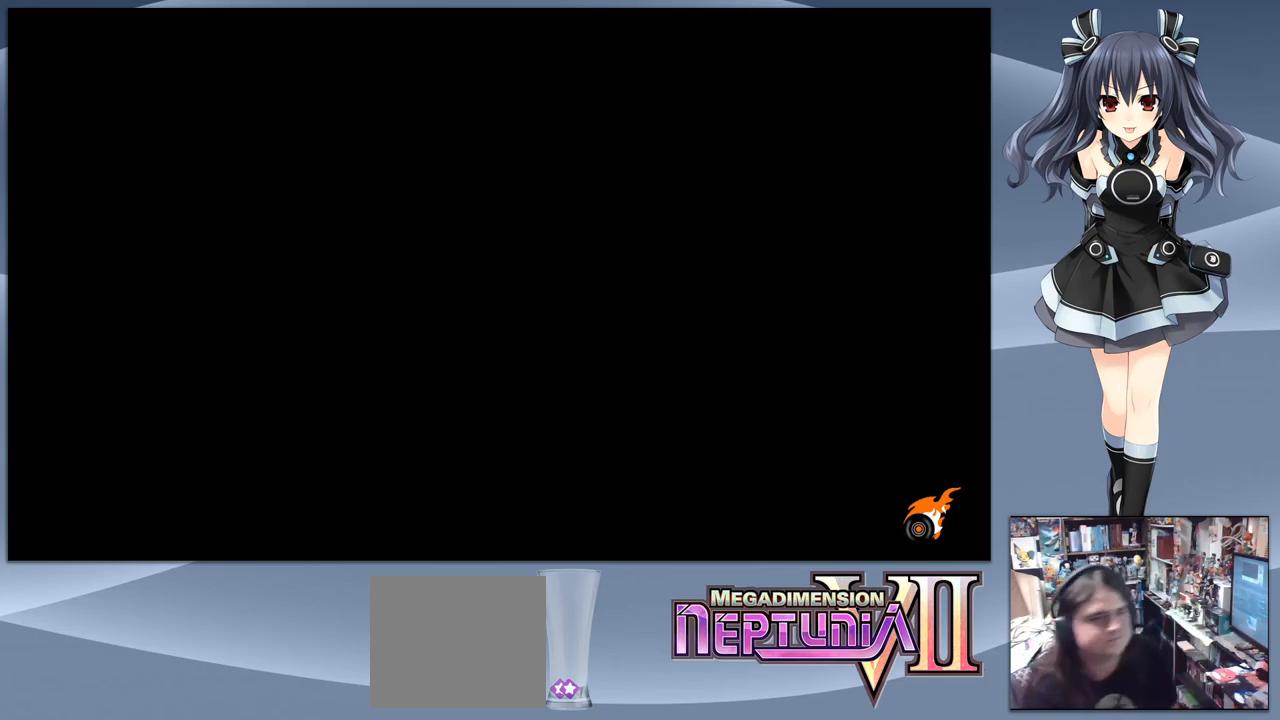
{"buttons": ["CROSS"], "right_stick": "center", "events": [[466, "CROSS", "down"]]}
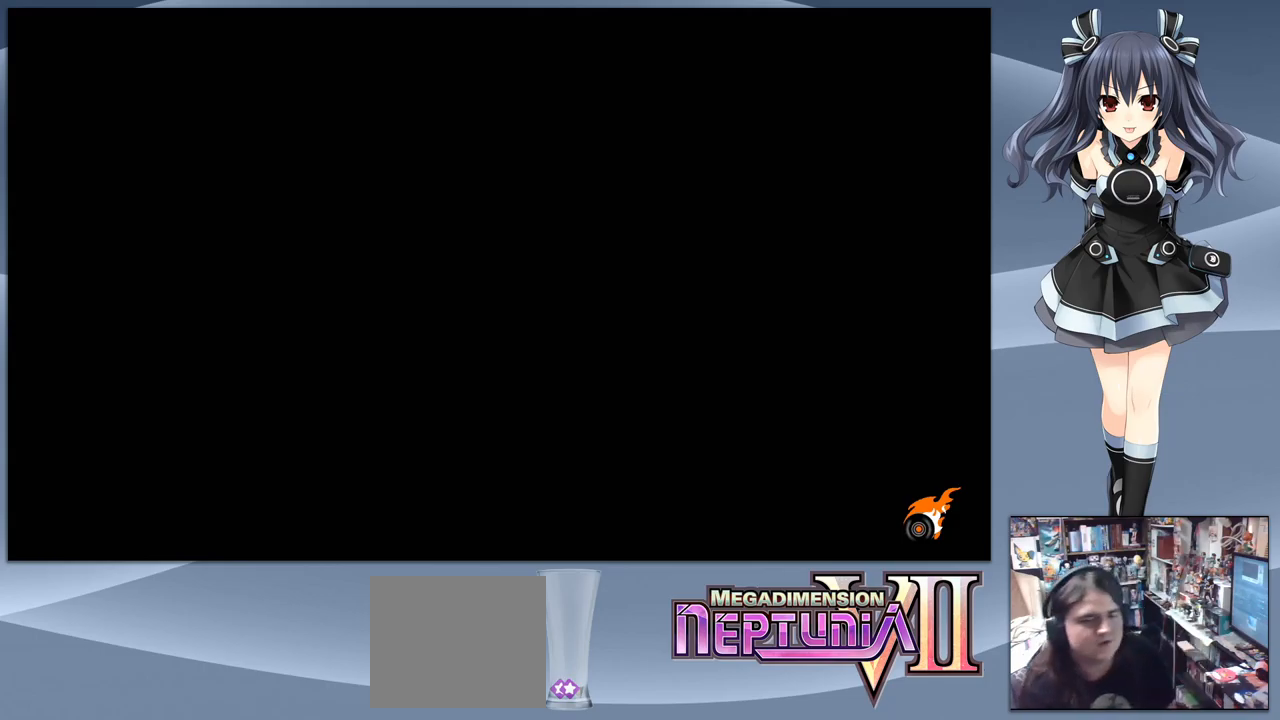
{"buttons": [], "right_stick": "center", "events": [[366, "CROSS", "up"]]}
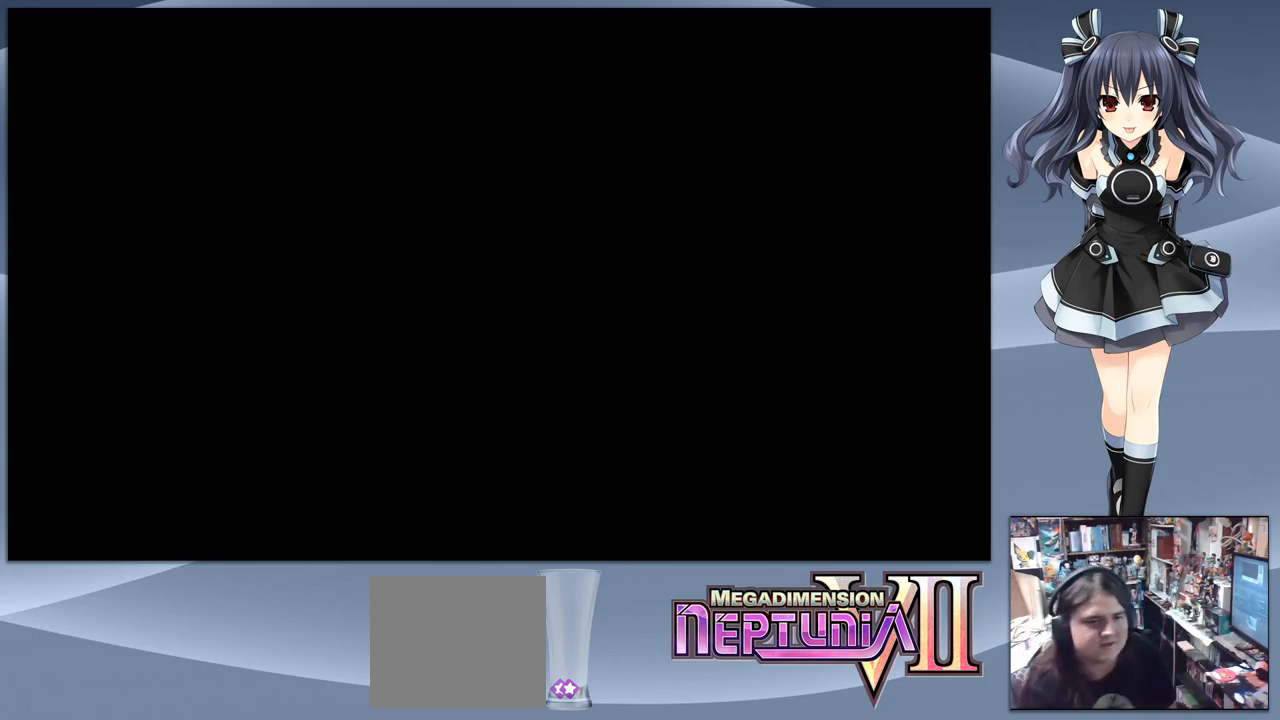
{"buttons": [], "right_stick": "center", "events": []}
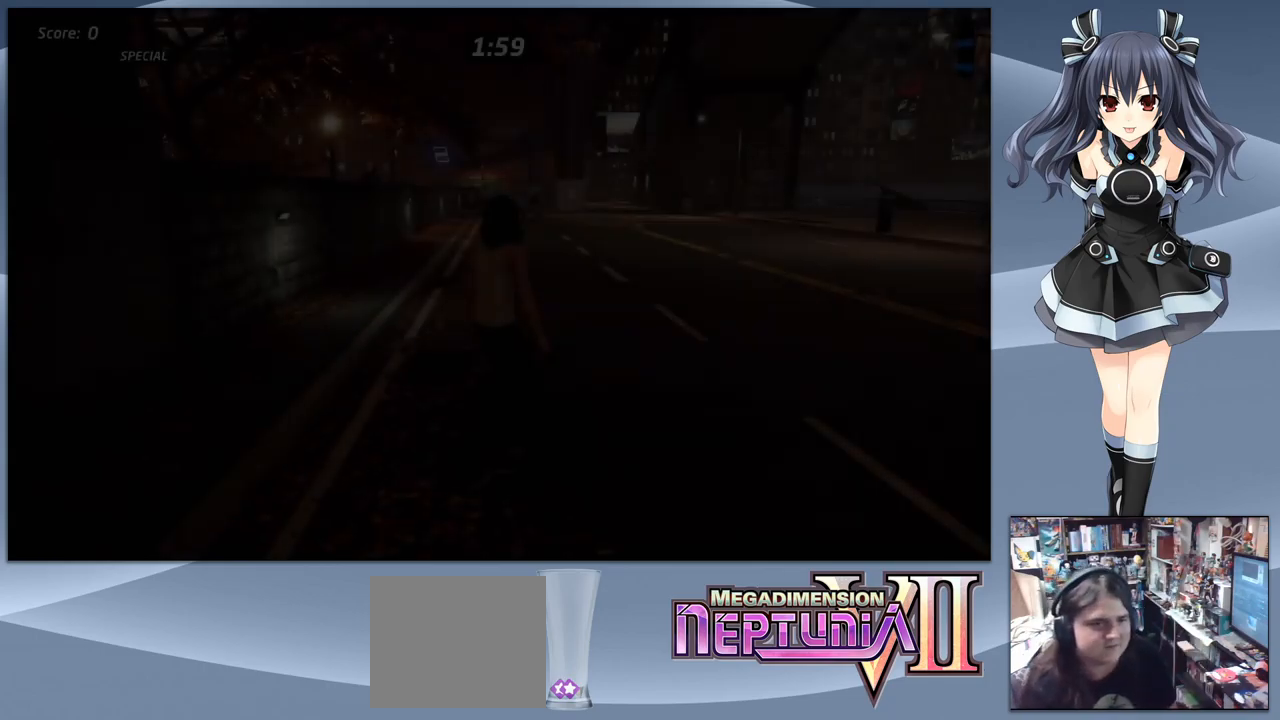
{"buttons": ["CROSS", "DPAD_DOWN"], "right_stick": "center", "events": [[300, "CROSS", "down"], [300, "DPAD_DOWN", "down"]]}
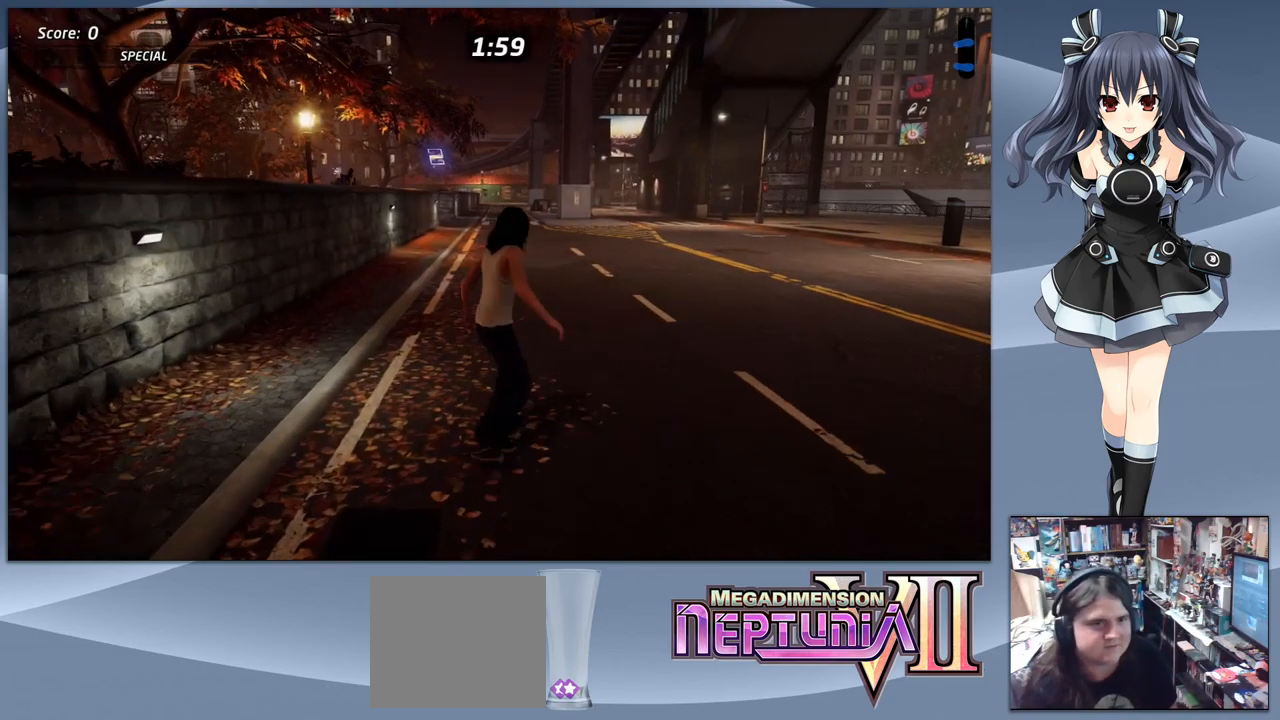
{"buttons": ["CROSS", "DPAD_DOWN", "DPAD_RIGHT"], "right_stick": "center", "events": [[133, "DPAD_RIGHT", "down"]]}
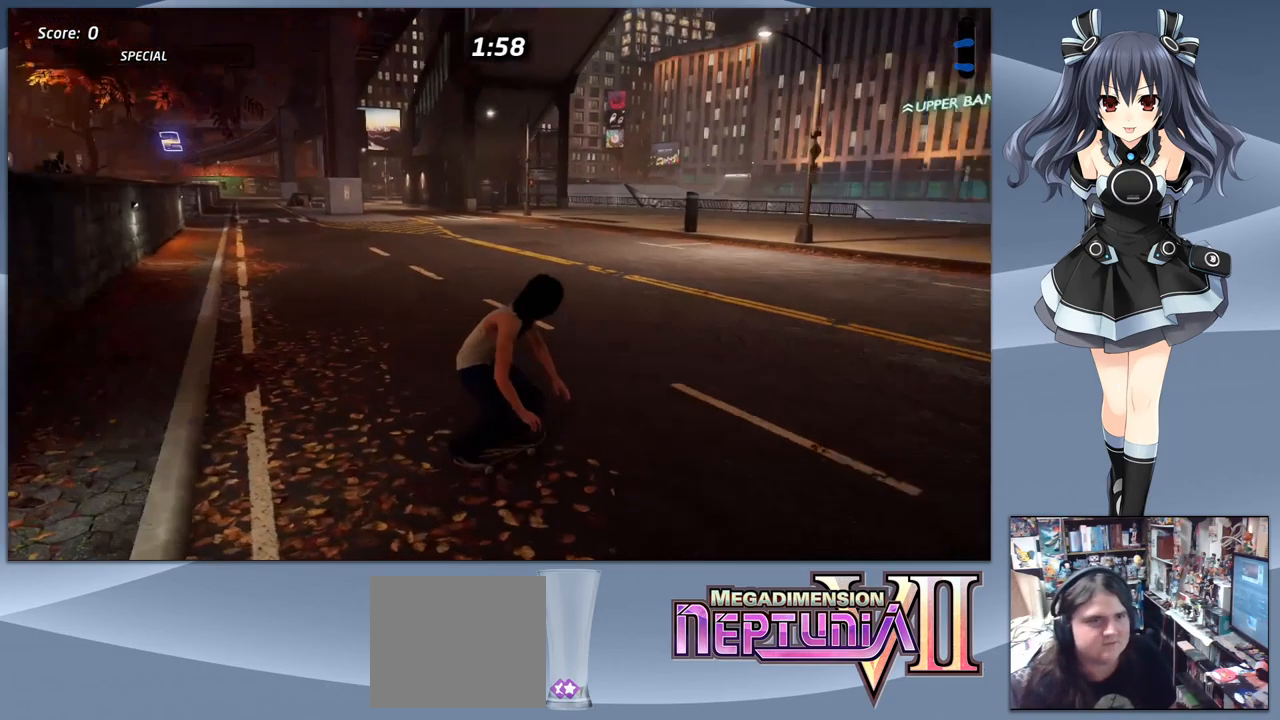
{"buttons": ["CROSS", "DPAD_DOWN"], "right_stick": "center", "events": [[300, "DPAD_RIGHT", "up"]]}
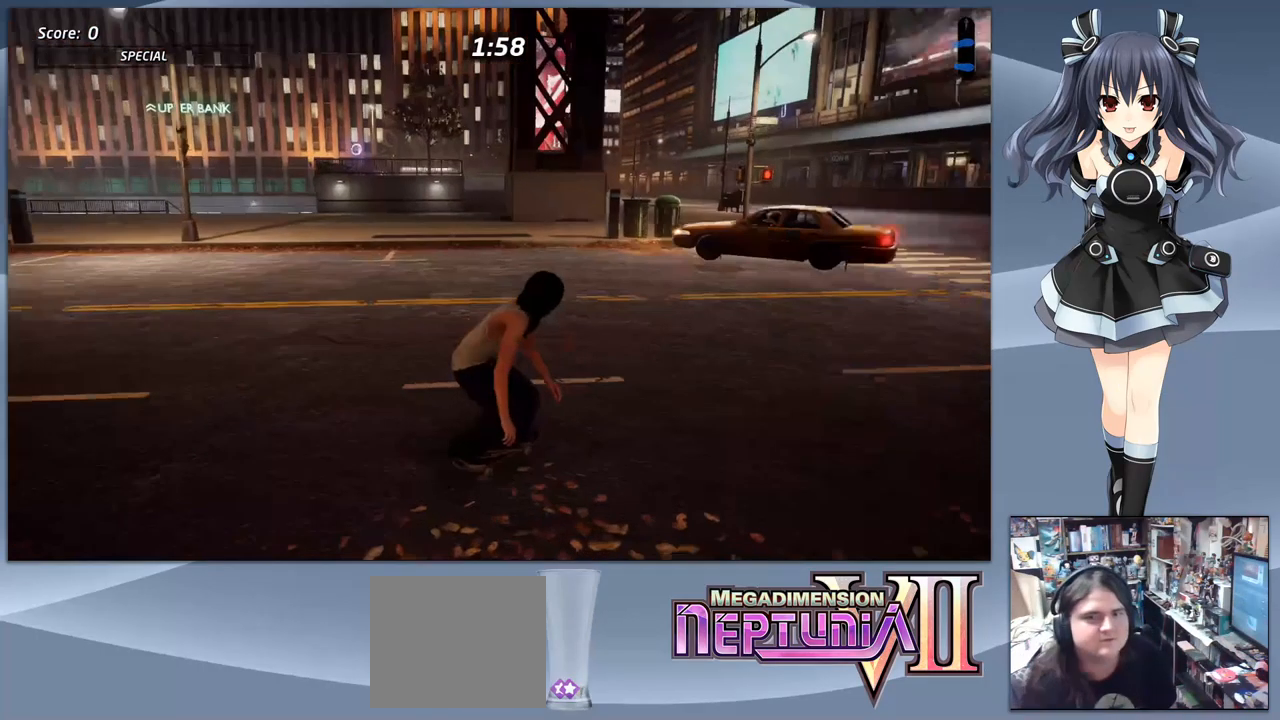
{"buttons": ["CROSS", "DPAD_DOWN", "DPAD_RIGHT"], "right_stick": "center", "events": [[266, "DPAD_RIGHT", "down"]]}
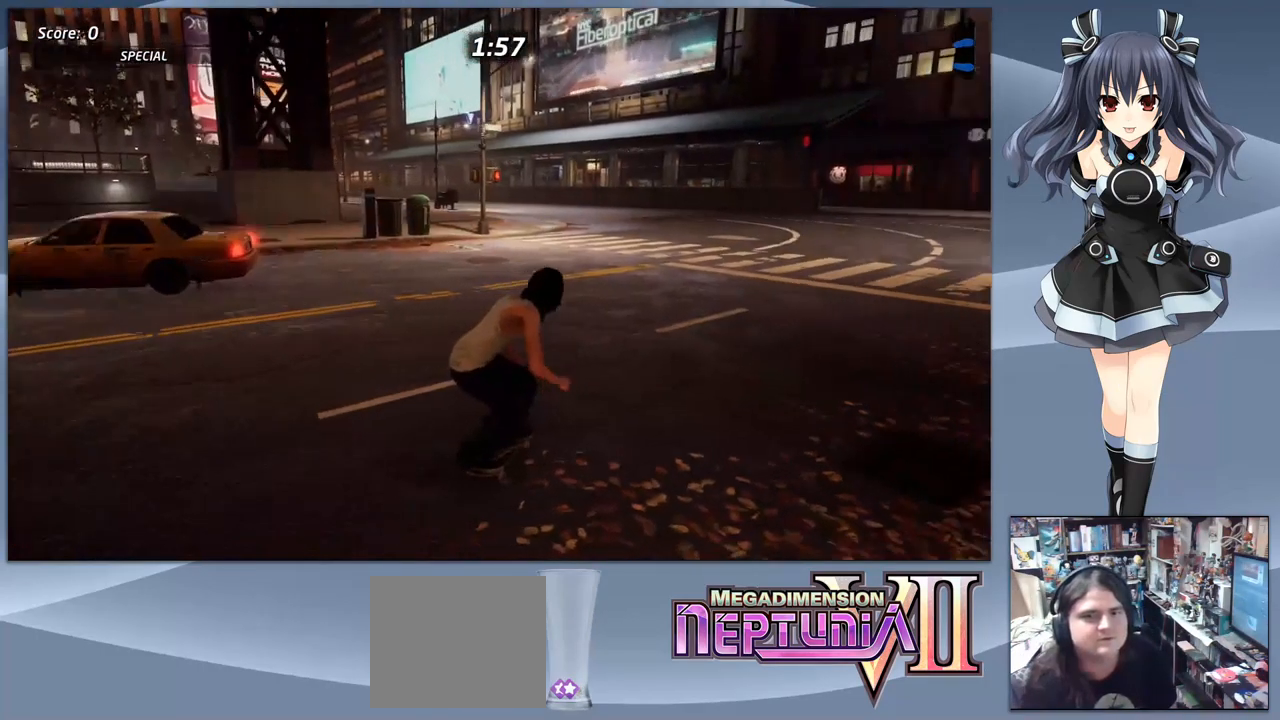
{"buttons": ["CROSS"], "right_stick": "center", "events": [[33, "DPAD_DOWN", "up"], [33, "DPAD_RIGHT", "up"], [200, "DPAD_RIGHT", "down"], [467, "DPAD_RIGHT", "up"]]}
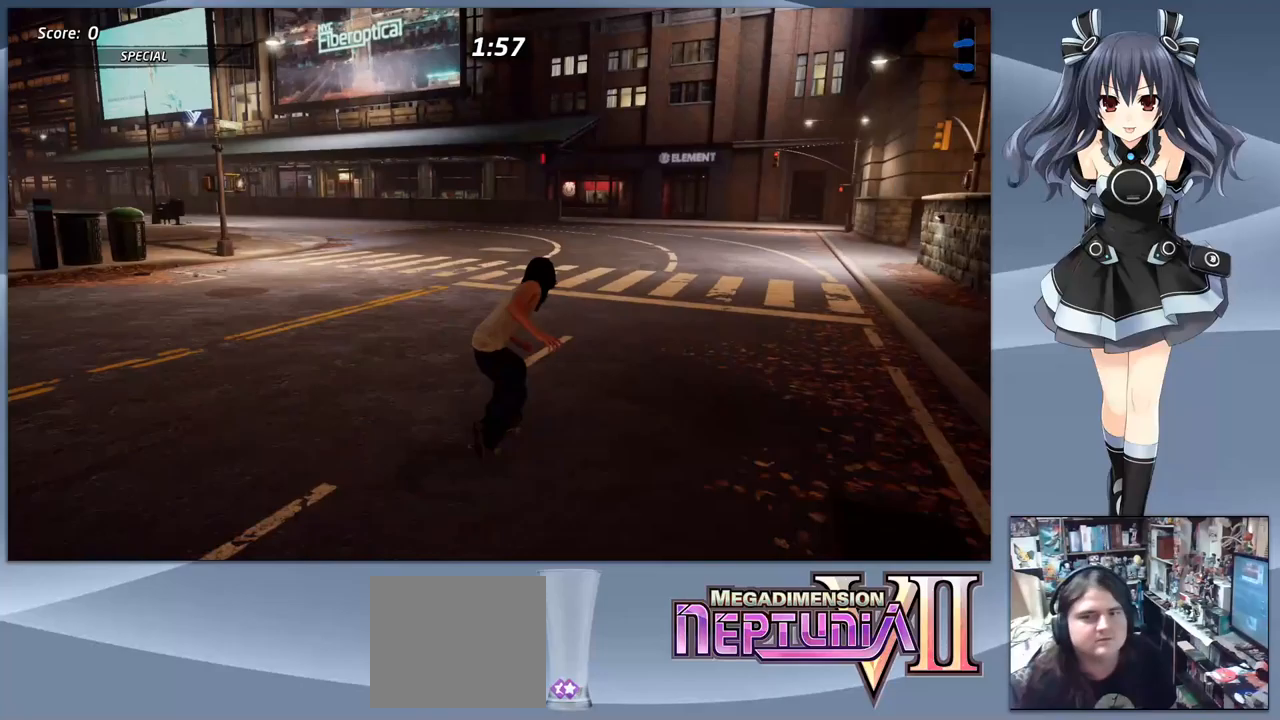
{"buttons": ["CROSS", "DPAD_LEFT"], "right_stick": "center", "events": [[167, "DPAD_LEFT", "down"]]}
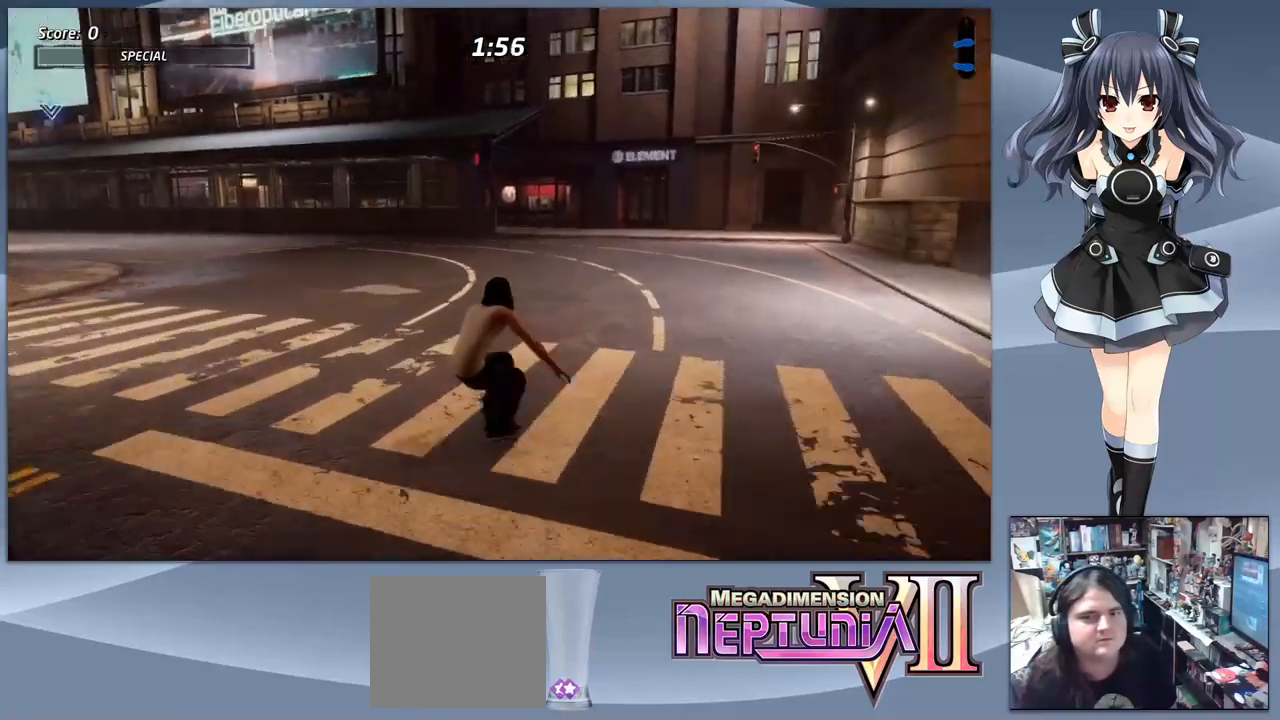
{"buttons": ["CROSS", "DPAD_LEFT"], "right_stick": "center", "events": [[33, "DPAD_LEFT", "up"], [300, "DPAD_LEFT", "down"]]}
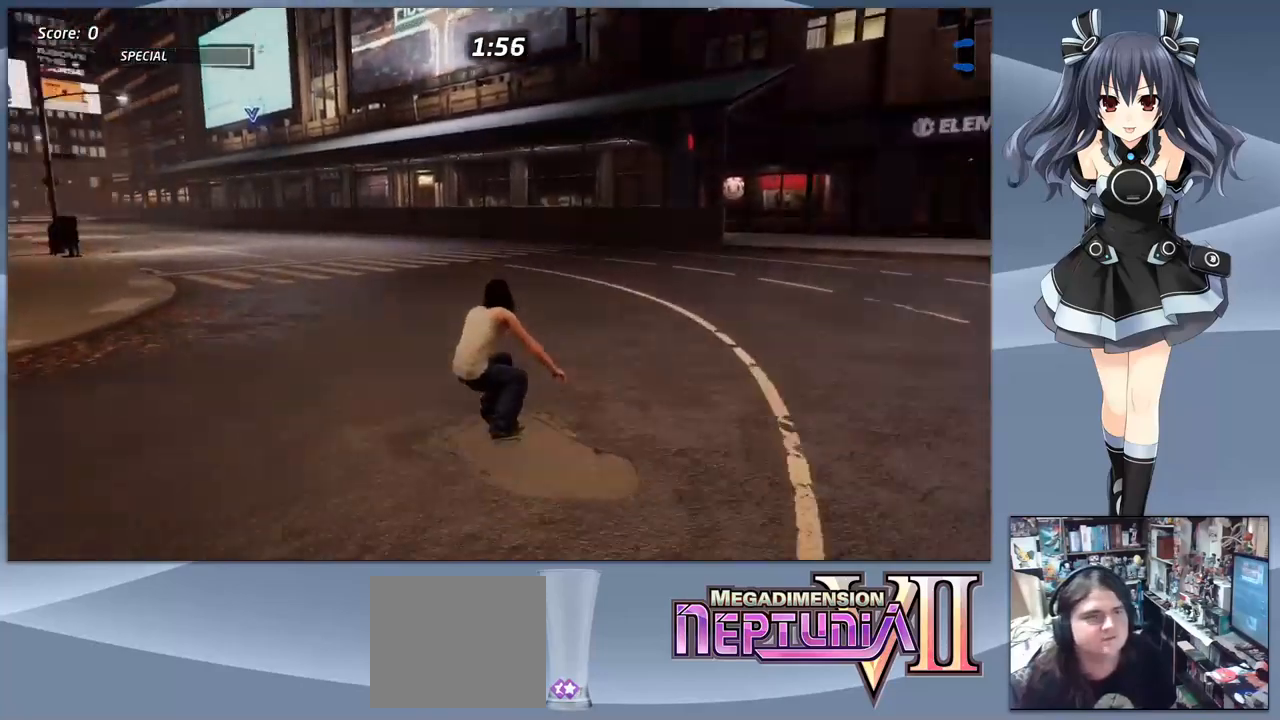
{"buttons": ["CROSS"], "right_stick": "center", "events": [[33, "DPAD_LEFT", "up"], [267, "DPAD_LEFT", "down"], [433, "DPAD_LEFT", "up"]]}
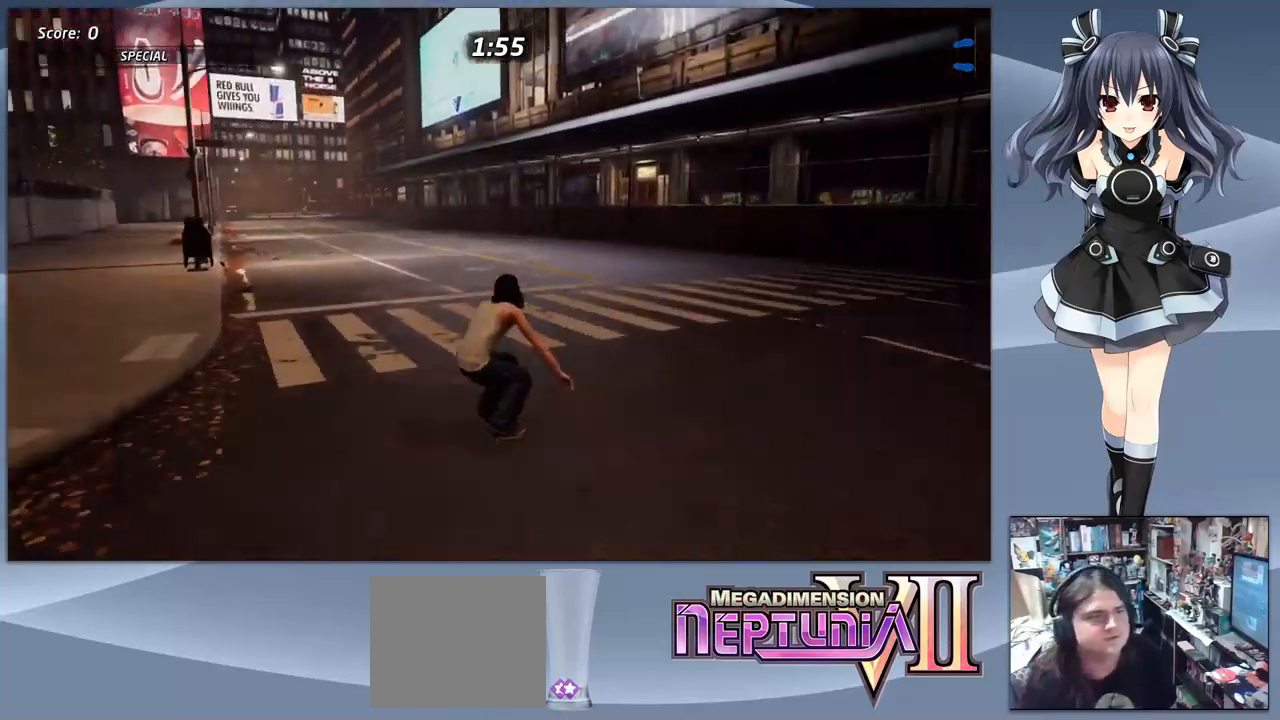
{"buttons": ["CROSS"], "right_stick": "center", "events": [[300, "DPAD_LEFT", "down"], [433, "DPAD_LEFT", "up"]]}
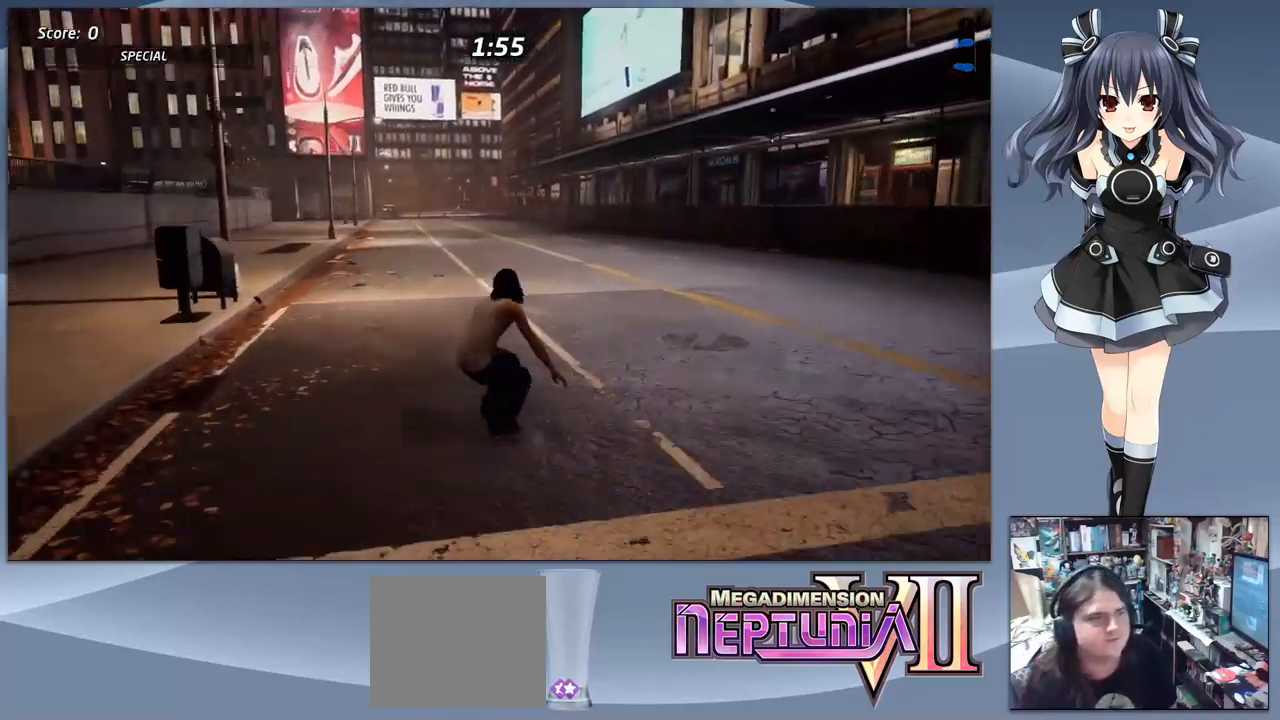
{"buttons": ["CROSS"], "right_stick": "center", "events": []}
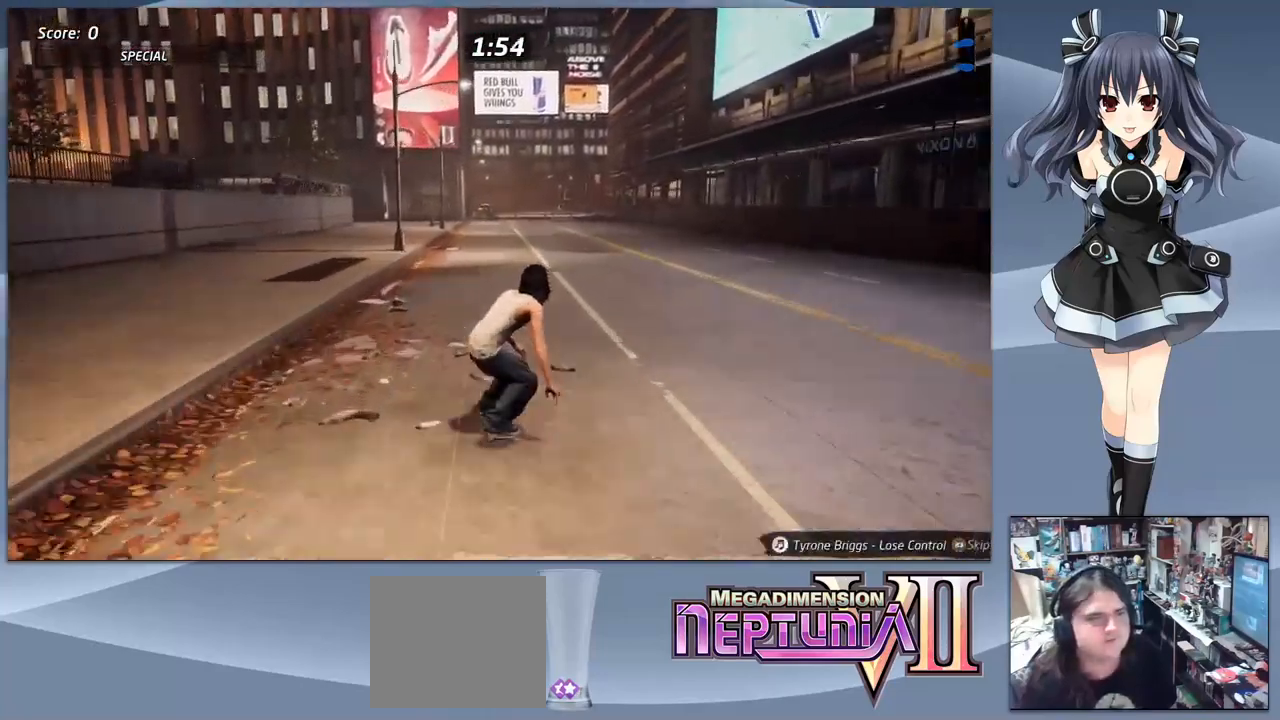
{"buttons": ["CROSS"], "right_stick": "center", "events": []}
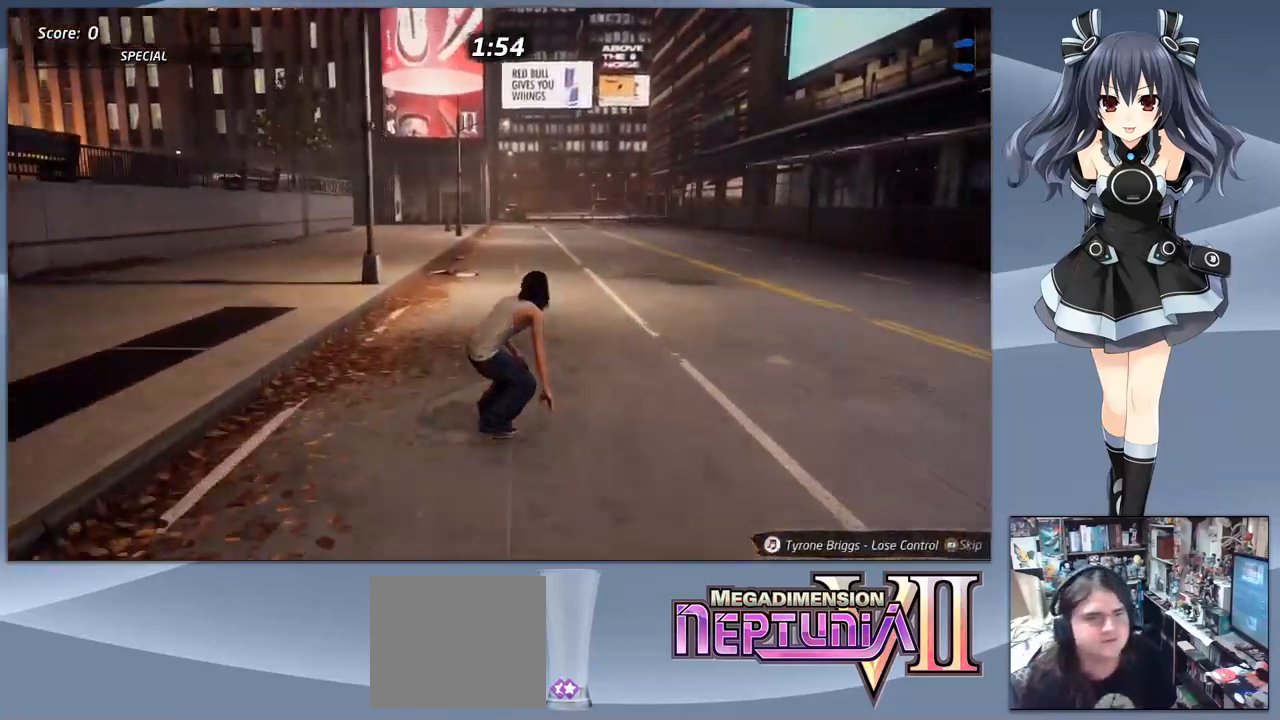
{"buttons": ["CROSS", "DPAD_LEFT"], "right_stick": "center", "events": [[500, "DPAD_LEFT", "down"]]}
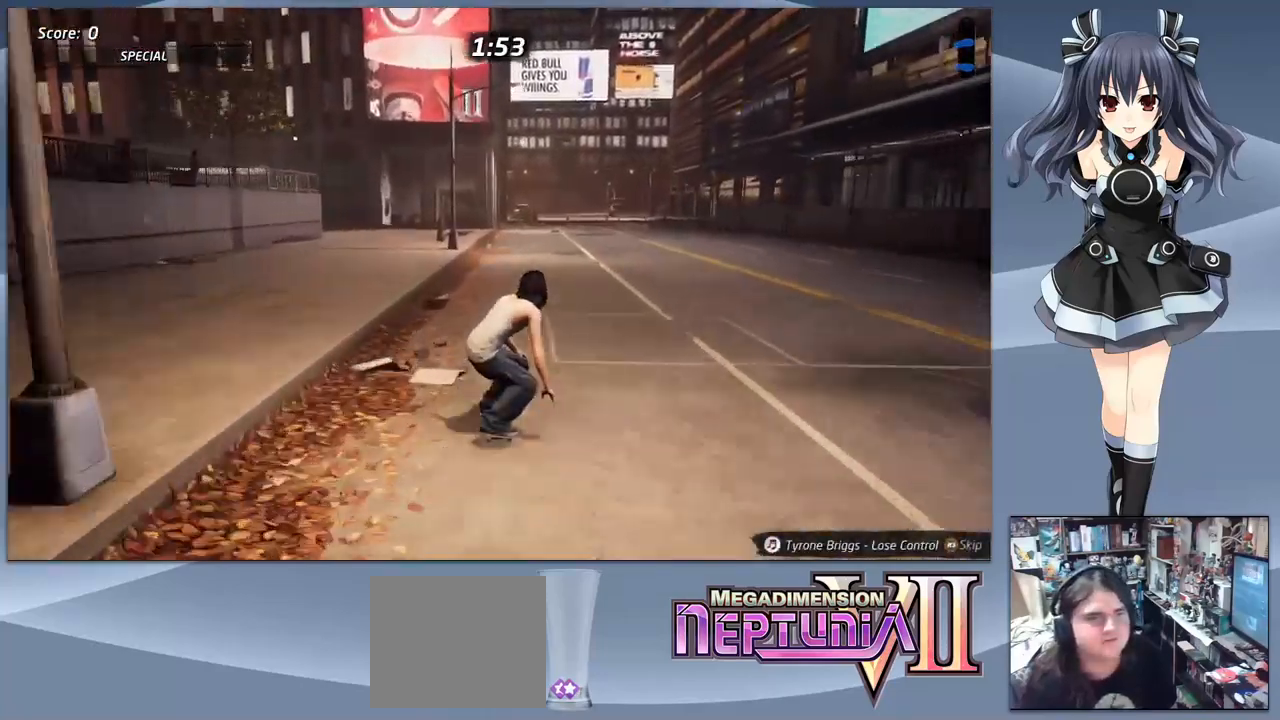
{"buttons": ["CROSS"], "right_stick": "center", "events": [[133, "DPAD_LEFT", "up"]]}